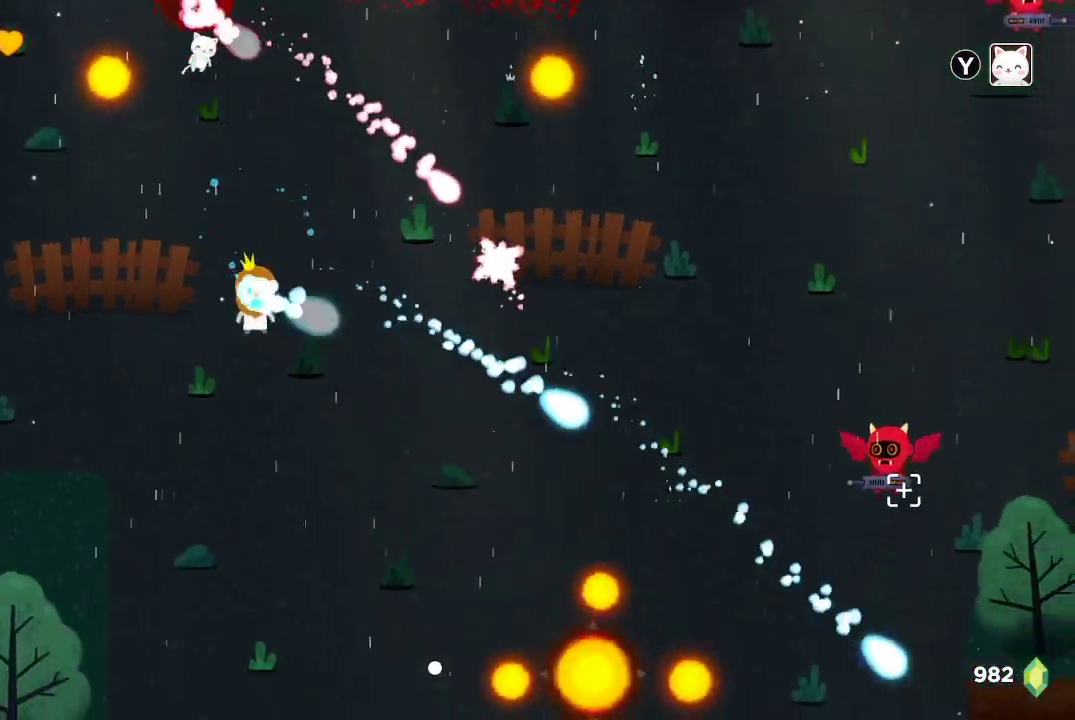
Gameplay with a controller (Xbox layout); each line is a JSON object with the inputs held at the frame after it. "events" lists button and stick changes between this image and that frame as [ms after this image, input, new state], when the widget could be followed in between.
{"buttons": ["R2"], "left_stick": "center", "right_stick": "right", "events": [[100, "left_stick", "down-right"], [100, "right_stick", "right"], [300, "left_stick", "center"]]}
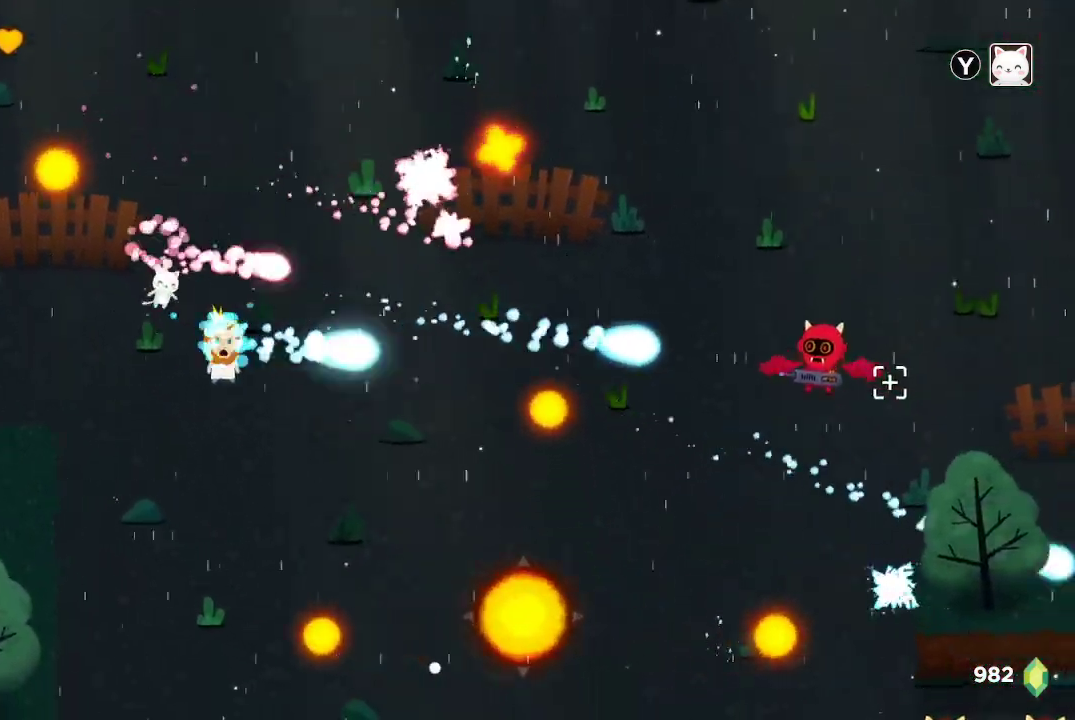
{"buttons": ["R2"], "left_stick": "center", "right_stick": "right", "events": []}
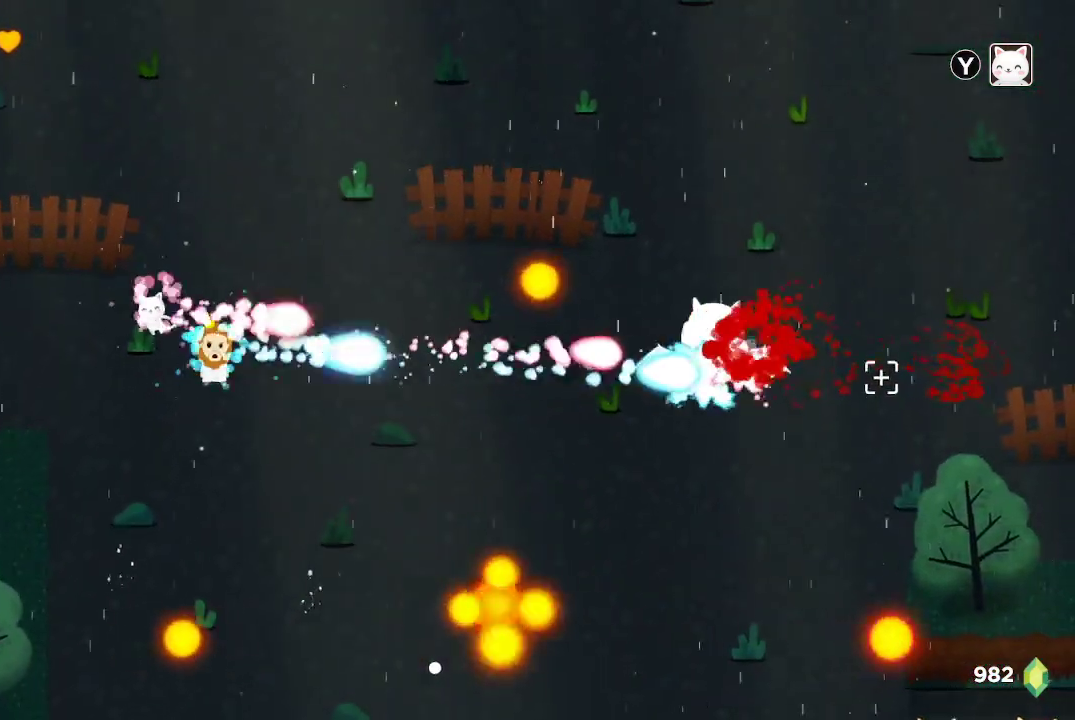
{"buttons": ["R2"], "left_stick": "up", "right_stick": "right", "events": [[133, "left_stick", "up-left"], [333, "left_stick", "center"], [433, "left_stick", "up"]]}
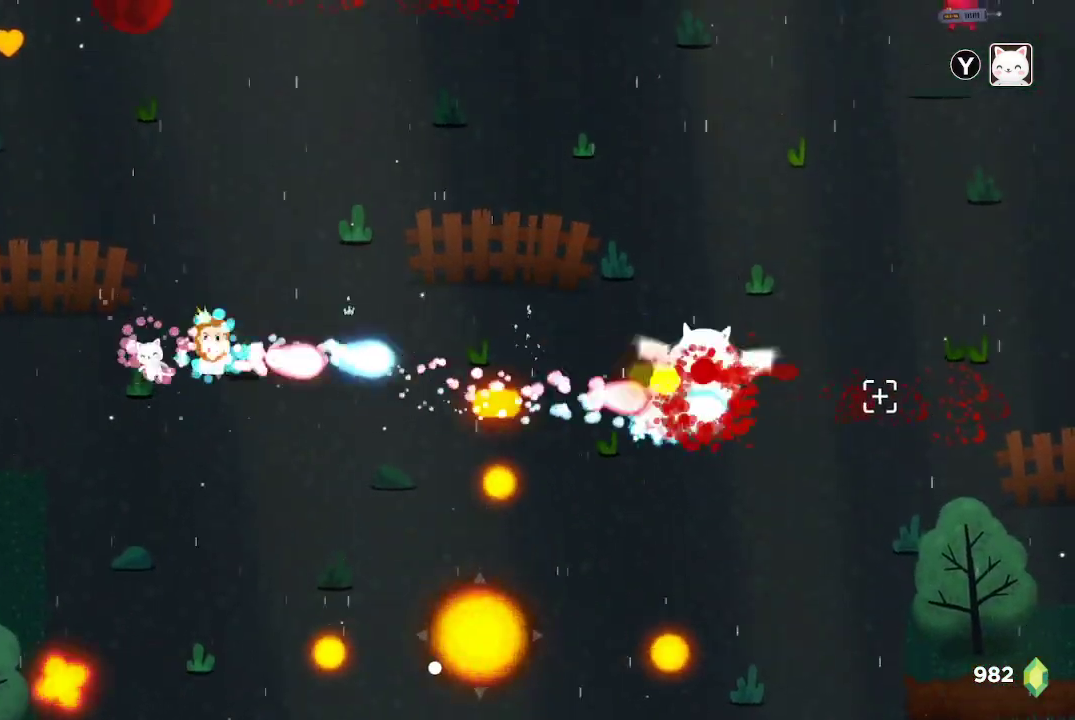
{"buttons": ["R2"], "left_stick": "center", "right_stick": "down-right", "events": [[400, "right_stick", "down-right"], [433, "left_stick", "center"]]}
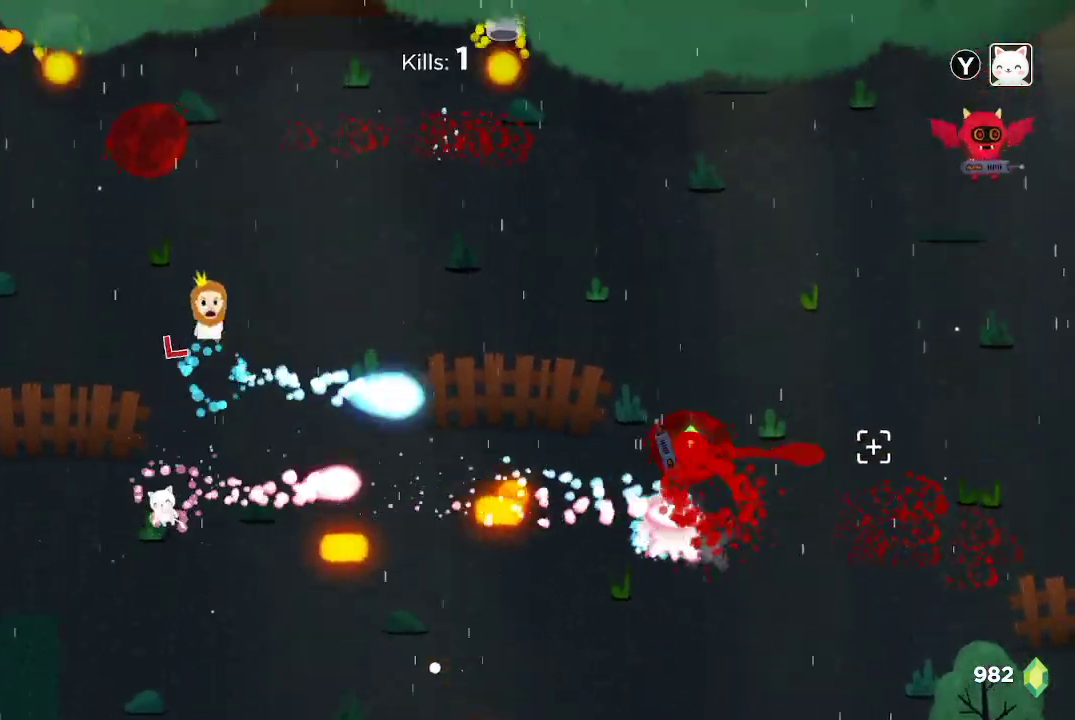
{"buttons": ["R2"], "left_stick": "center", "right_stick": "down-right", "events": [[167, "left_stick", "up"], [433, "left_stick", "center"]]}
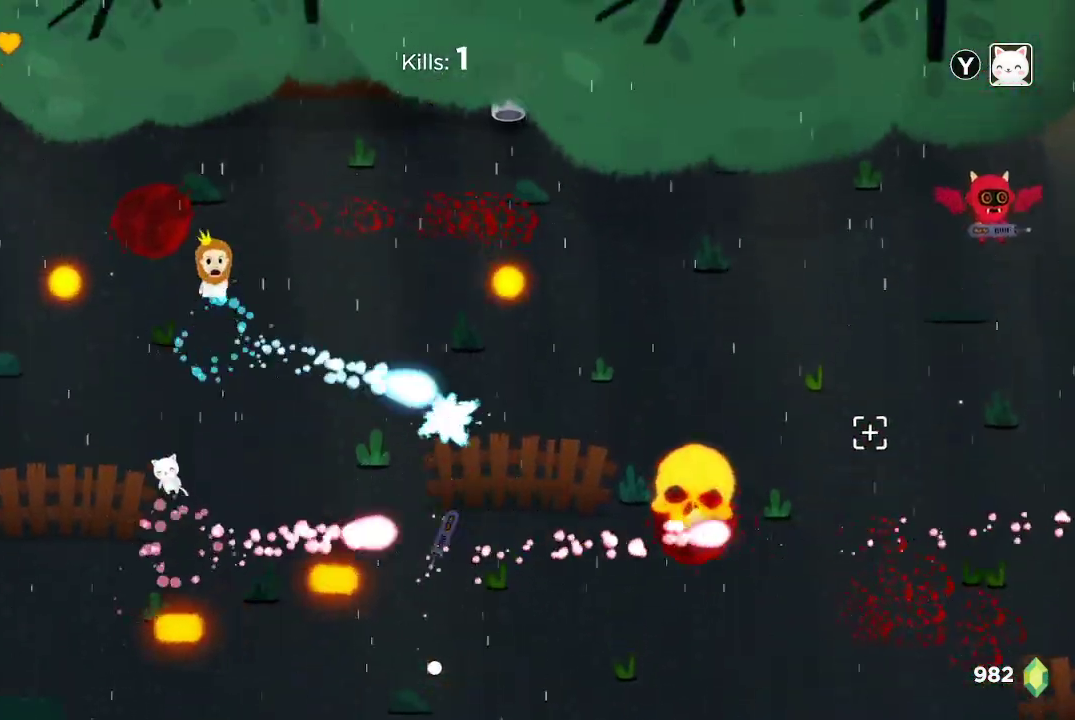
{"buttons": ["R2"], "left_stick": "center", "right_stick": "down-right", "events": []}
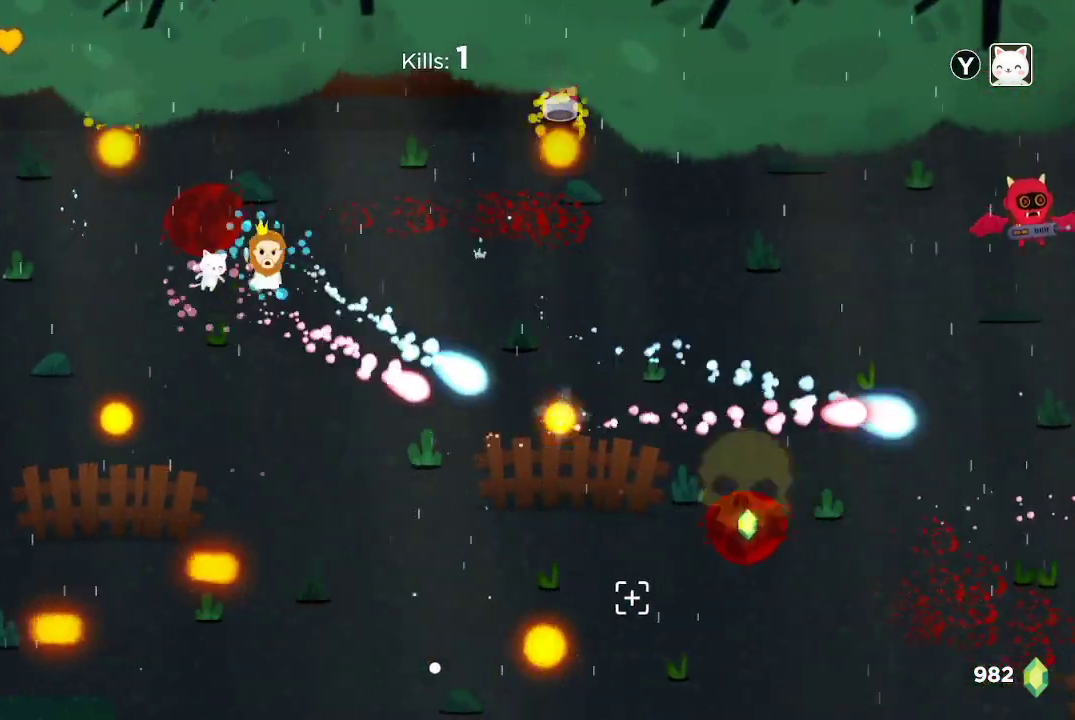
{"buttons": ["R2"], "left_stick": "down", "right_stick": "down-right", "events": [[433, "left_stick", "down"]]}
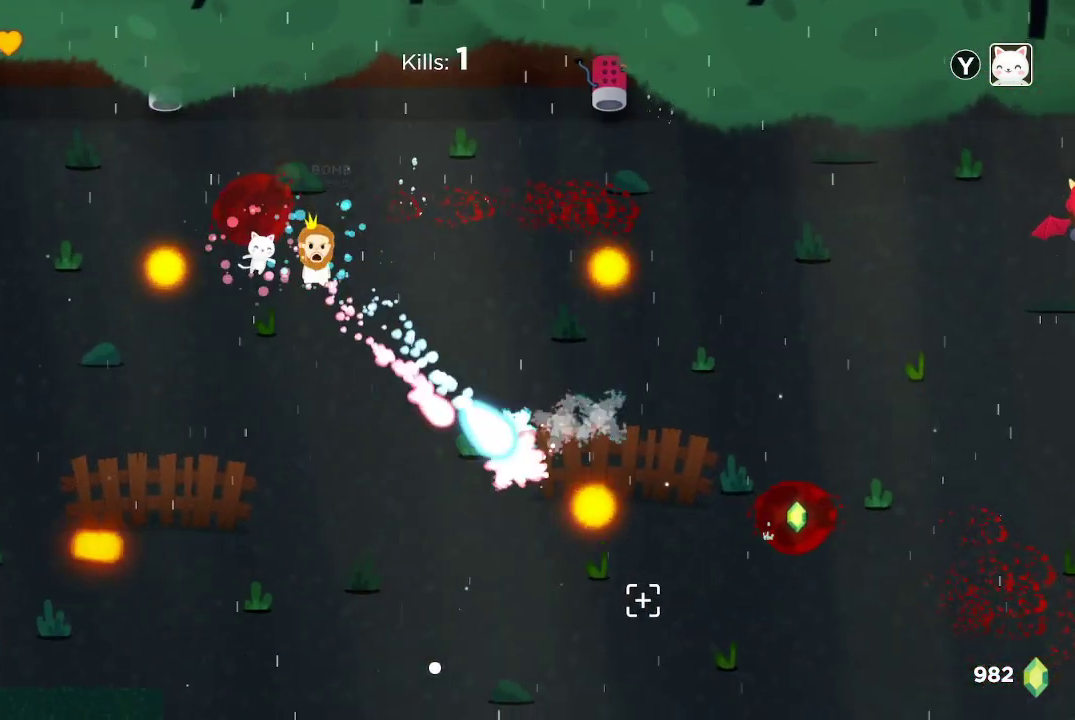
{"buttons": ["R2"], "left_stick": "center", "right_stick": "down-right", "events": [[267, "left_stick", "center"]]}
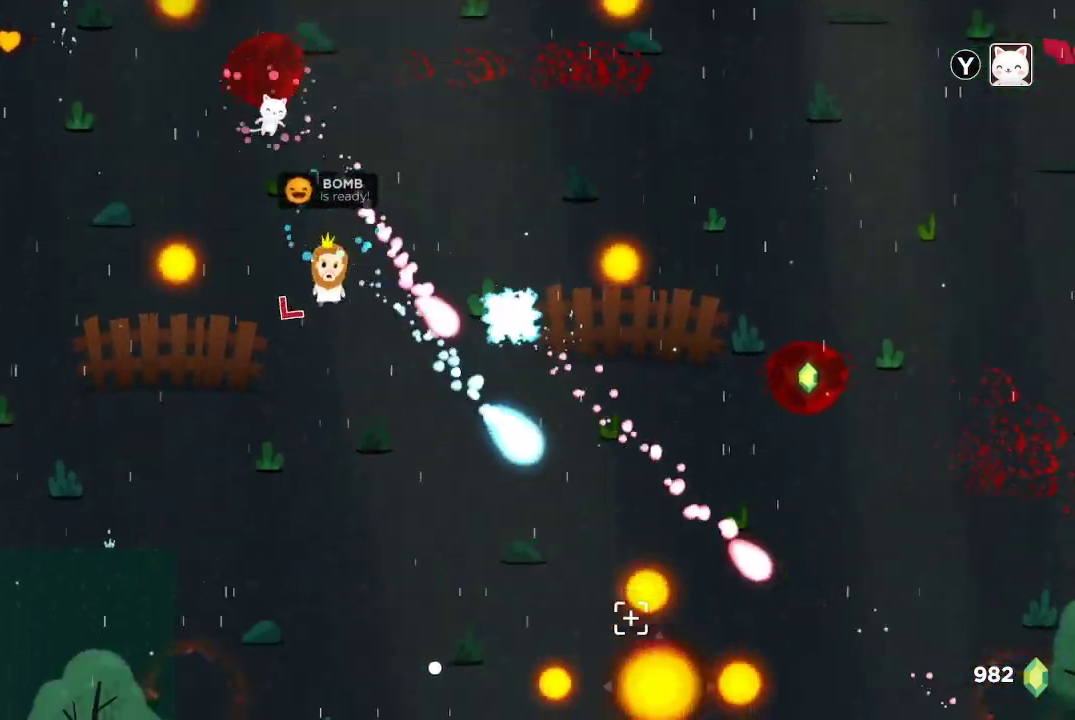
{"buttons": ["R2"], "left_stick": "center", "right_stick": "down-right", "events": []}
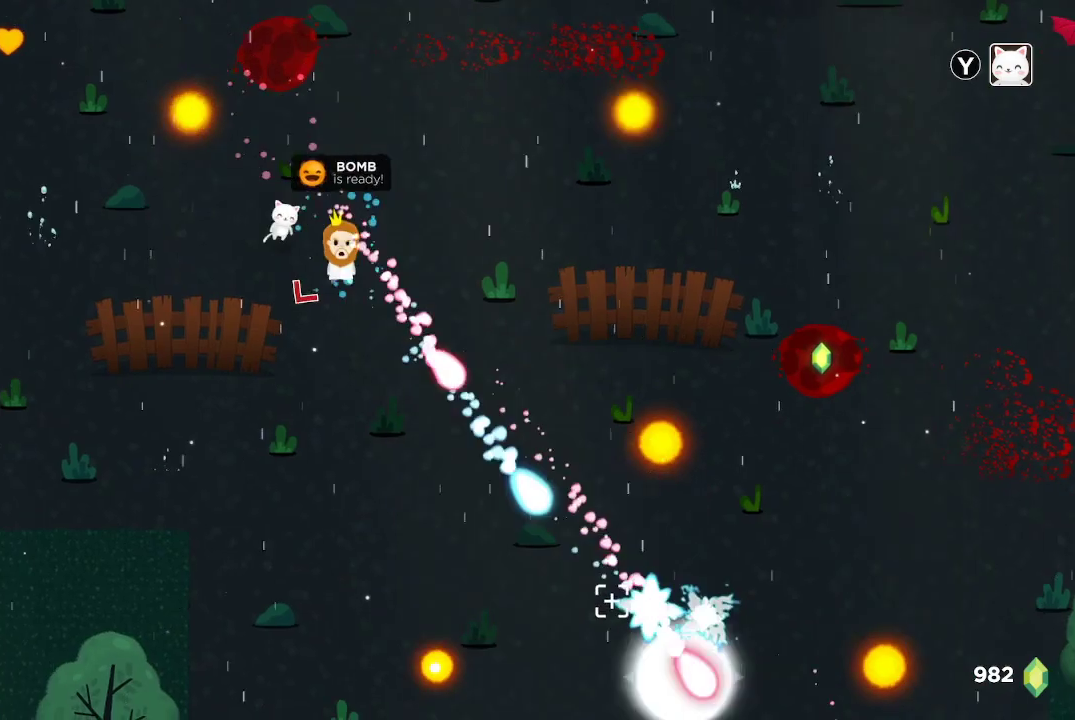
{"buttons": ["R2"], "left_stick": "center", "right_stick": "down-right", "events": []}
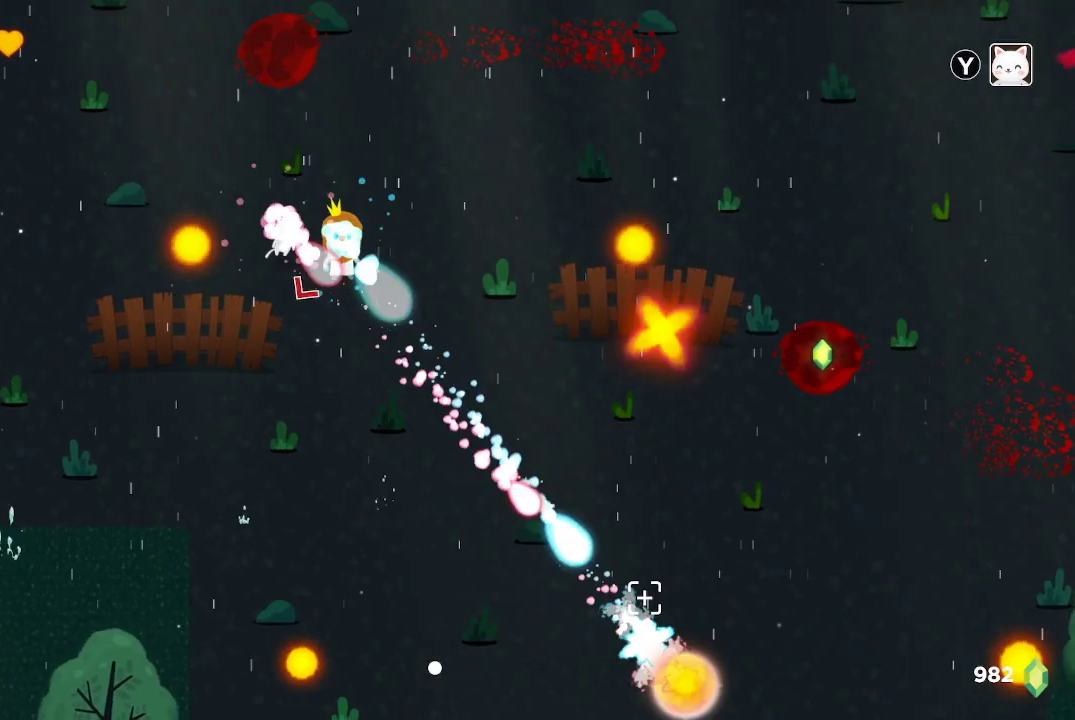
{"buttons": ["R2"], "left_stick": "center", "right_stick": "down-right", "events": []}
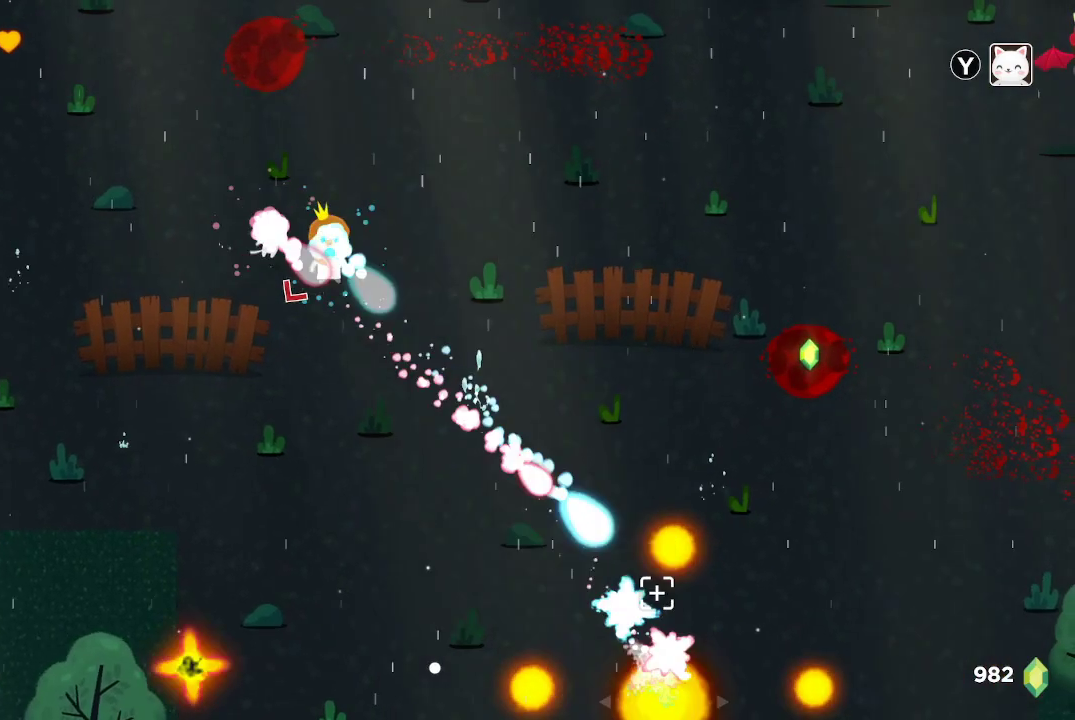
{"buttons": ["R2"], "left_stick": "center", "right_stick": "down-right", "events": []}
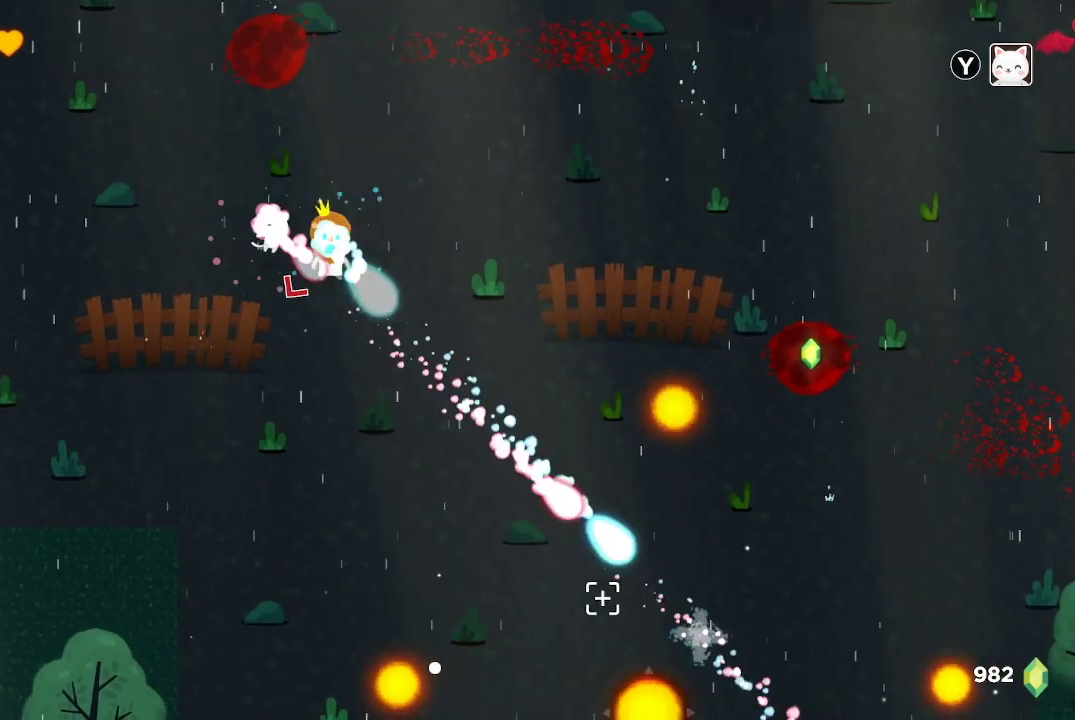
{"buttons": ["R2"], "left_stick": "center", "right_stick": "down-right", "events": []}
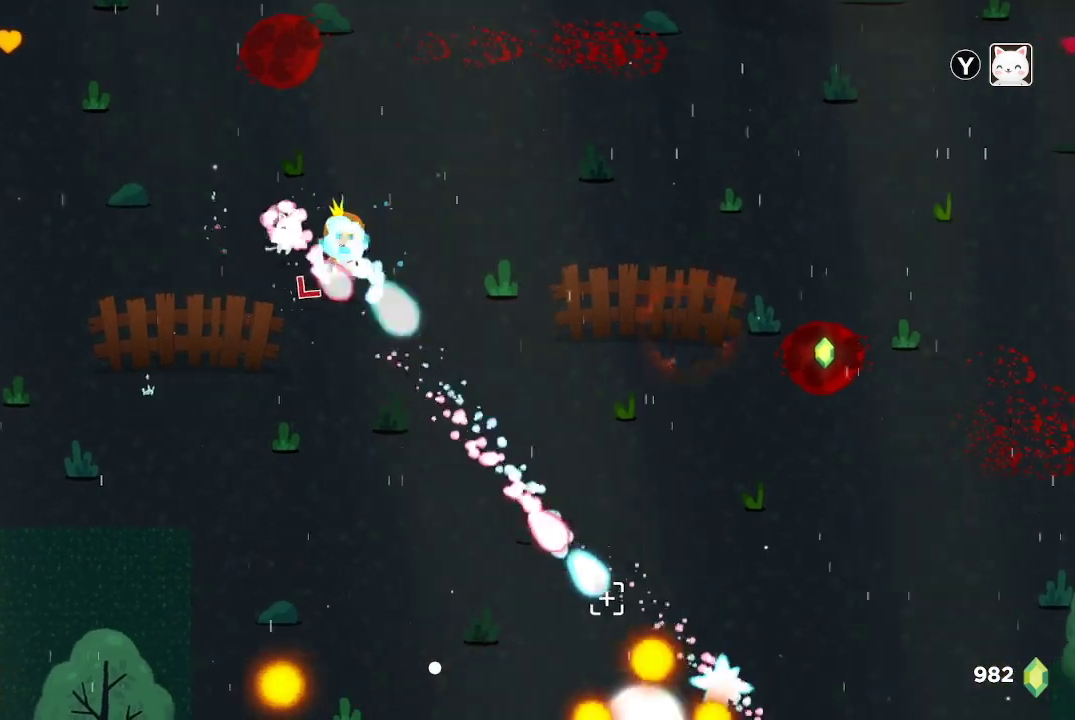
{"buttons": ["R2"], "left_stick": "center", "right_stick": "down-right", "events": []}
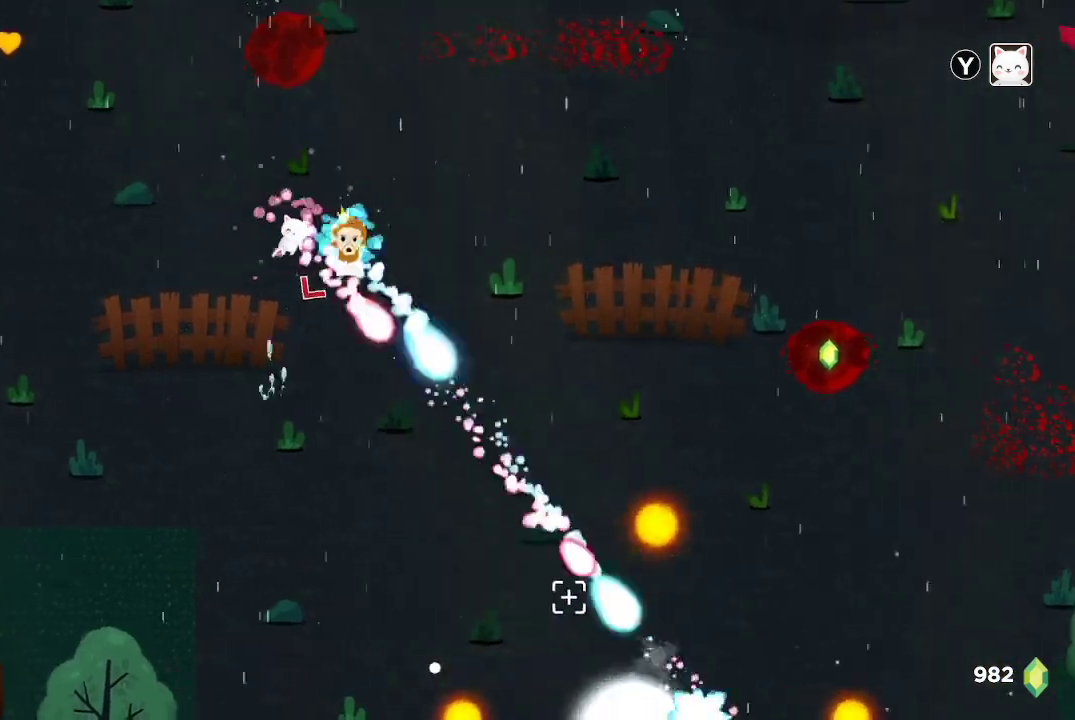
{"buttons": ["R2"], "left_stick": "center", "right_stick": "down-right", "events": []}
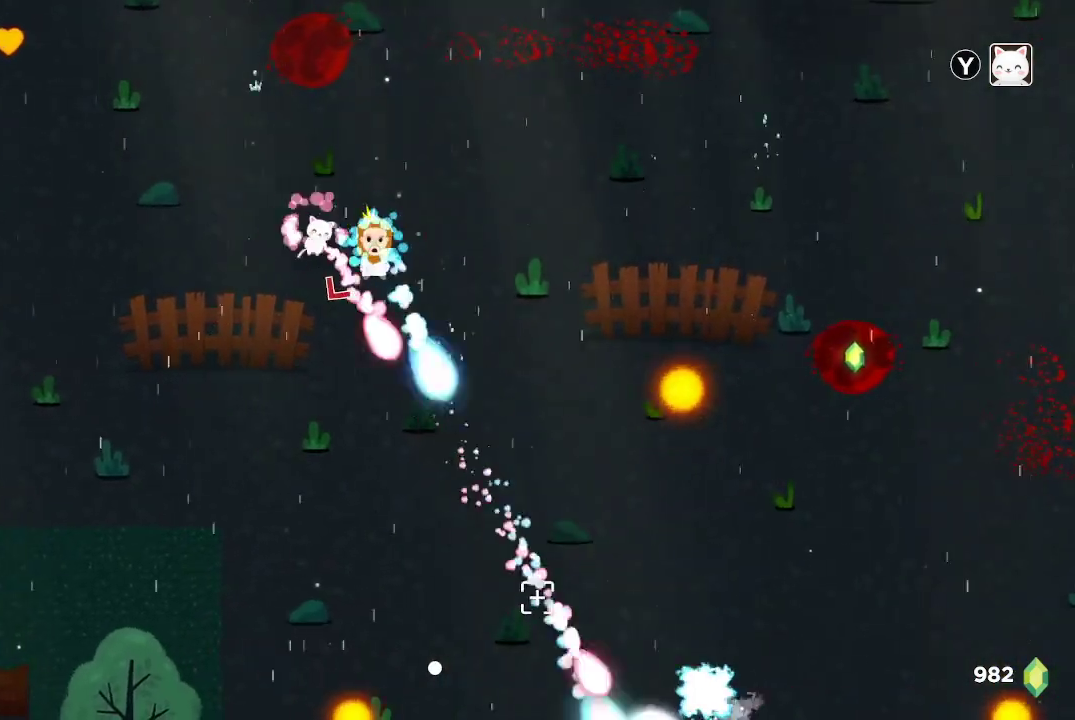
{"buttons": ["R2"], "left_stick": "center", "right_stick": "down-right", "events": []}
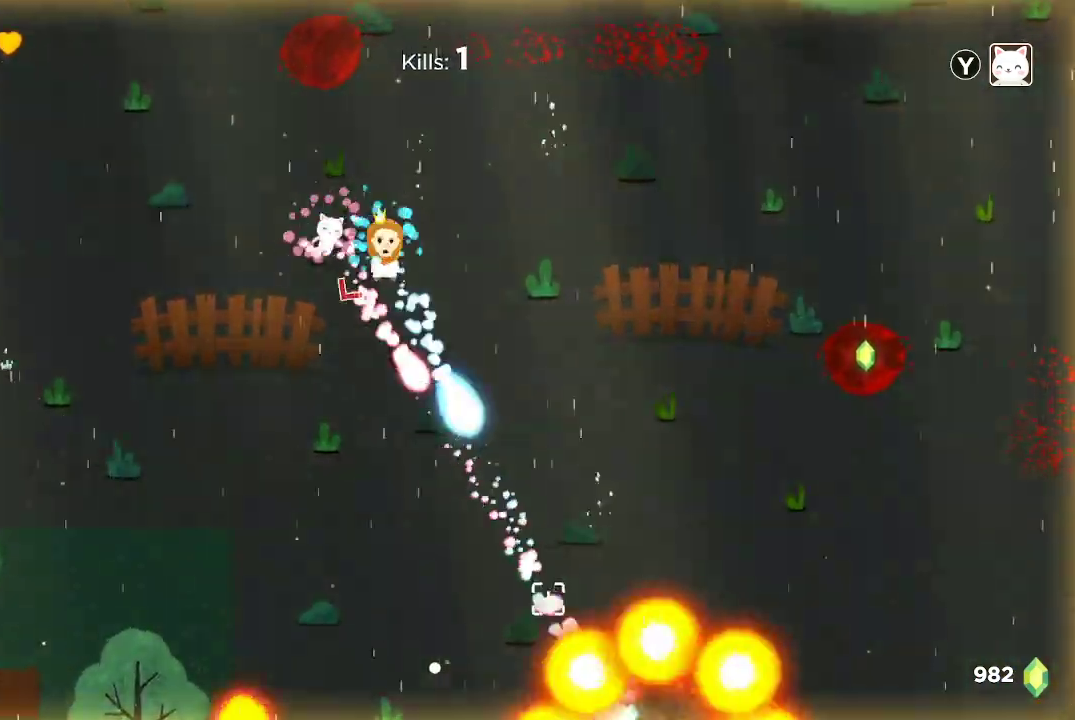
{"buttons": ["R2"], "left_stick": "up-right", "right_stick": "down-right", "events": [[433, "left_stick", "up-right"]]}
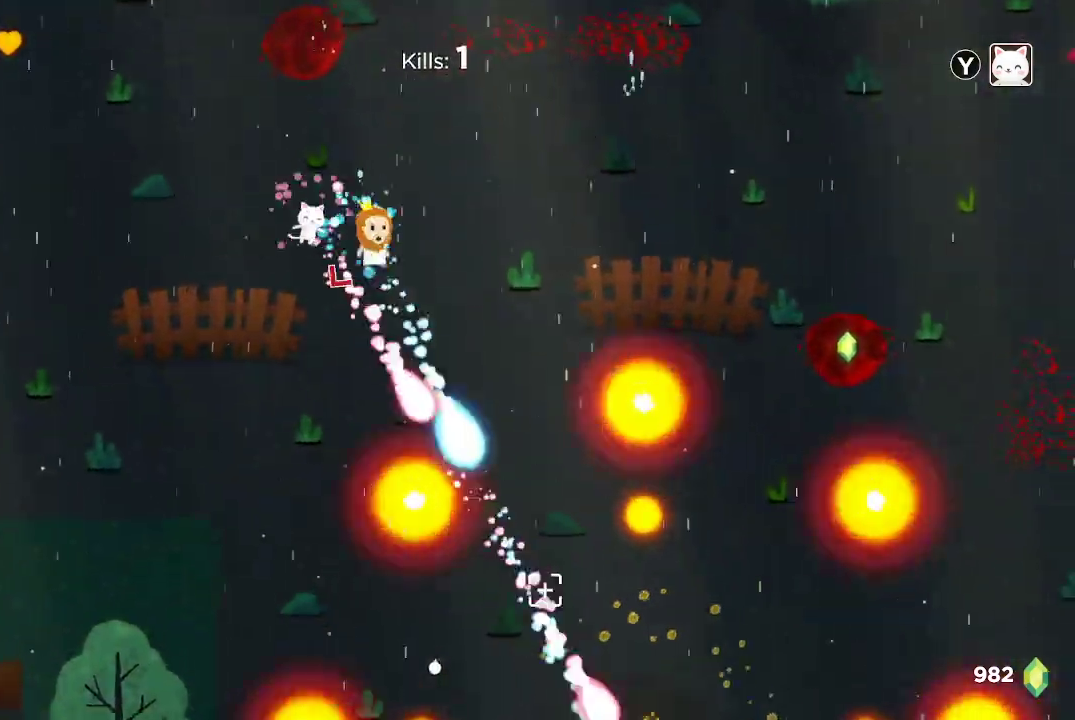
{"buttons": ["R2"], "left_stick": "left", "right_stick": "down-right", "events": [[167, "left_stick", "center"], [433, "left_stick", "left"]]}
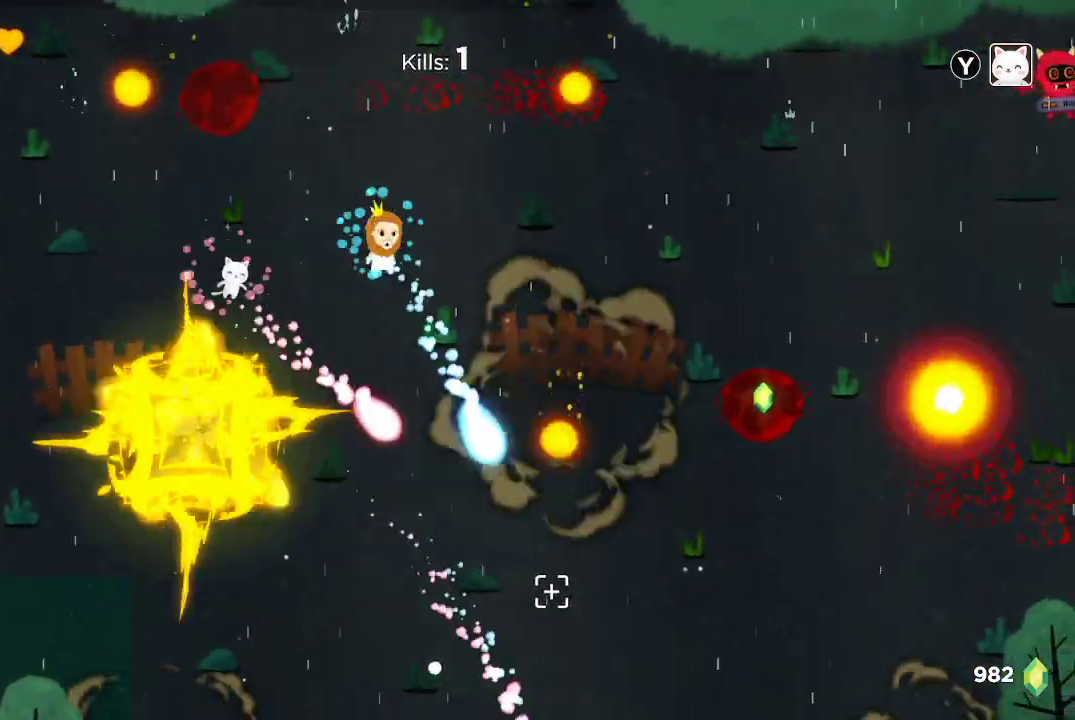
{"buttons": ["R2"], "left_stick": "down", "right_stick": "down-right", "events": [[67, "left_stick", "center"], [367, "left_stick", "down-left"], [433, "left_stick", "down"]]}
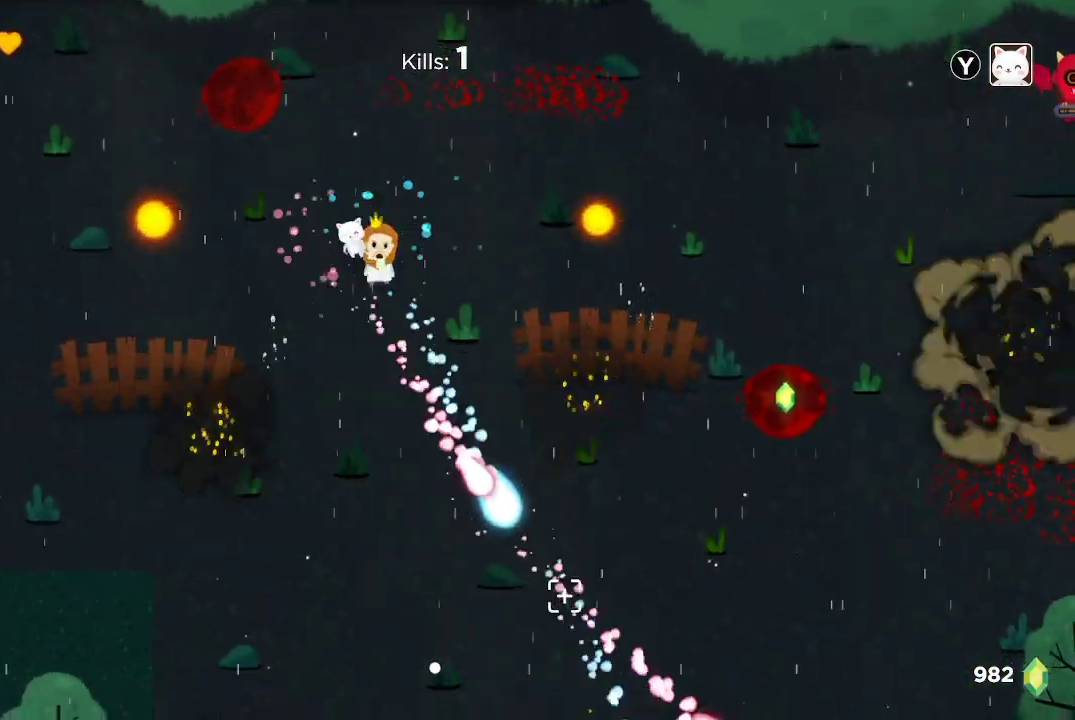
{"buttons": ["R2"], "left_stick": "center", "right_stick": "down-right", "events": [[500, "left_stick", "center"]]}
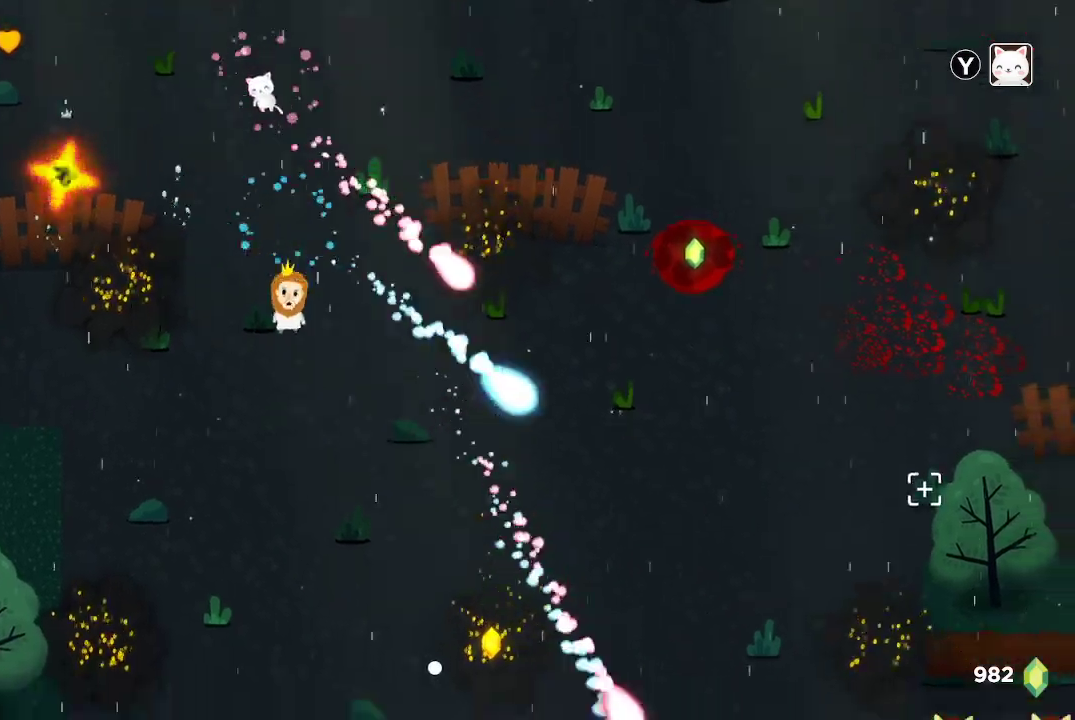
{"buttons": ["R2"], "left_stick": "right", "right_stick": "right", "events": [[167, "left_stick", "right"], [233, "right_stick", "right"]]}
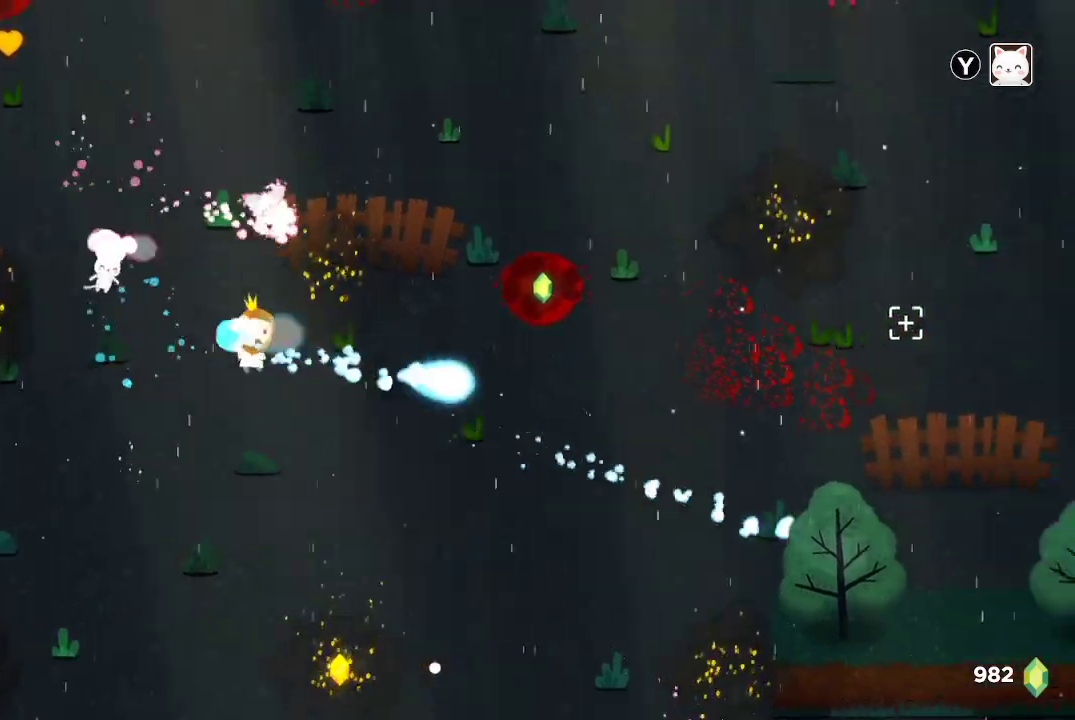
{"buttons": ["R2"], "left_stick": "center", "right_stick": "right", "events": [[167, "left_stick", "up-right"], [467, "left_stick", "center"]]}
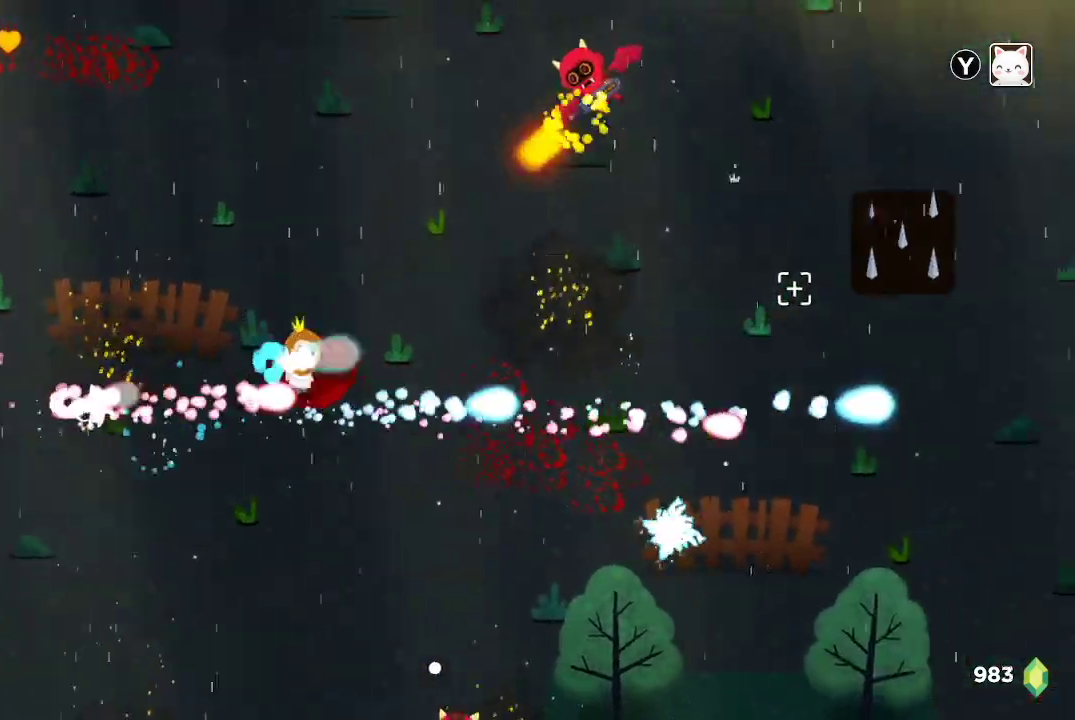
{"buttons": ["R2"], "left_stick": "down", "right_stick": "up-right", "events": [[233, "left_stick", "left"], [233, "right_stick", "up-right"], [333, "left_stick", "down-left"], [467, "left_stick", "down"]]}
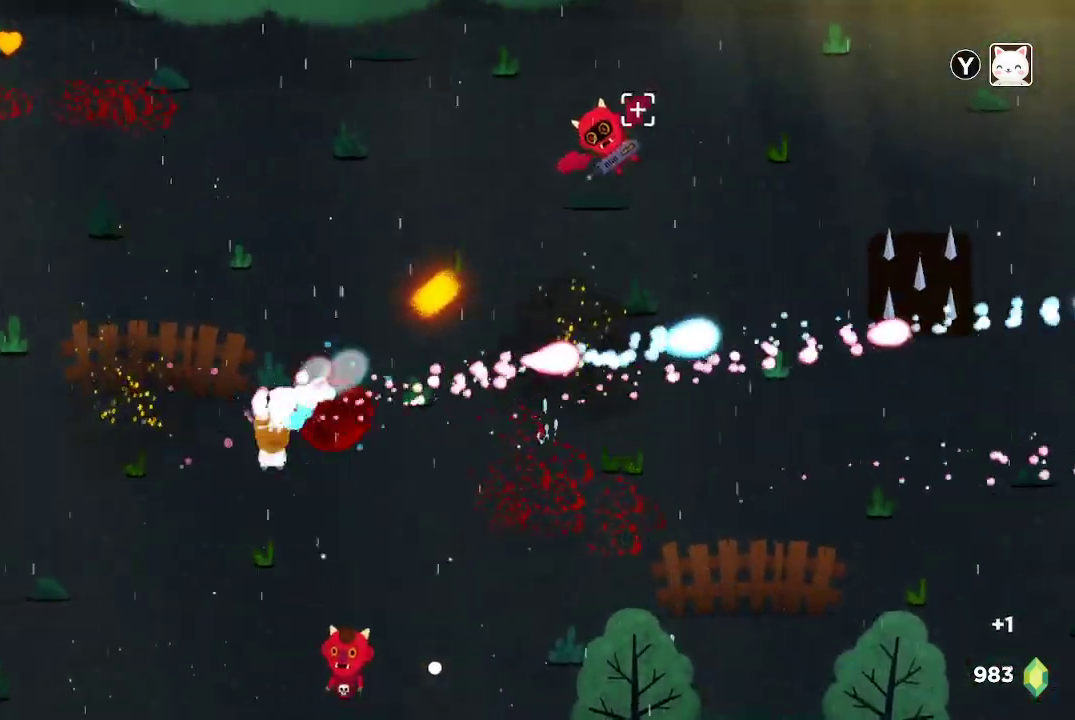
{"buttons": ["R2"], "left_stick": "left", "right_stick": "up-right", "events": [[100, "left_stick", "center"], [233, "left_stick", "left"]]}
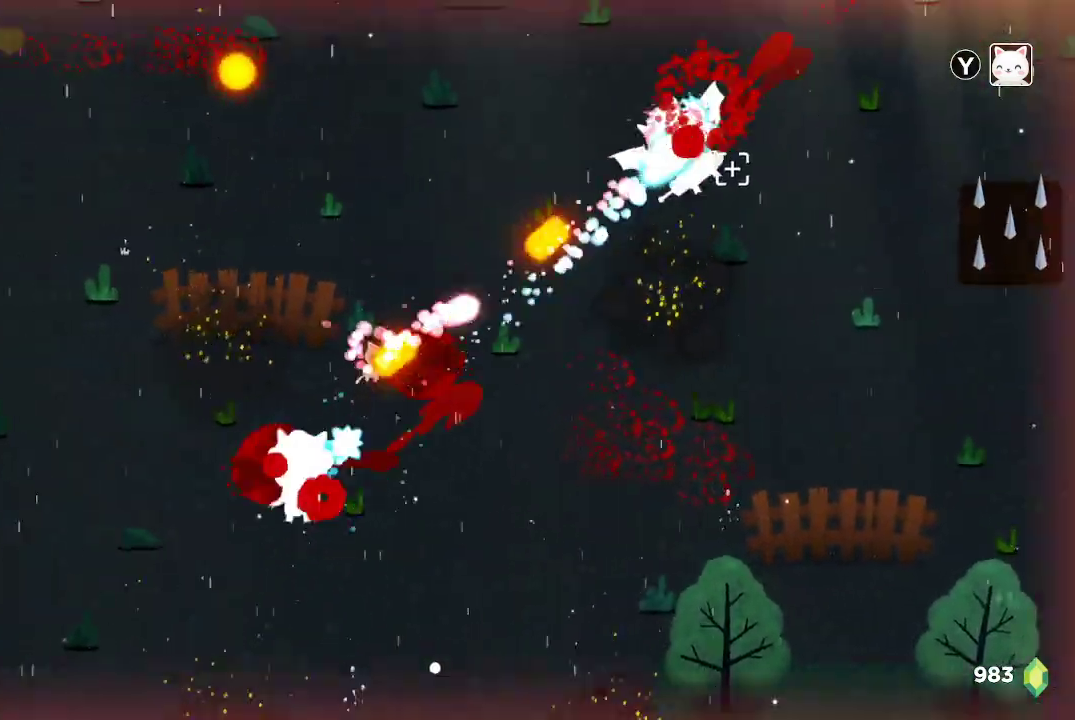
{"buttons": ["R2"], "left_stick": "down-left", "right_stick": "up-right", "events": [[433, "left_stick", "down-left"]]}
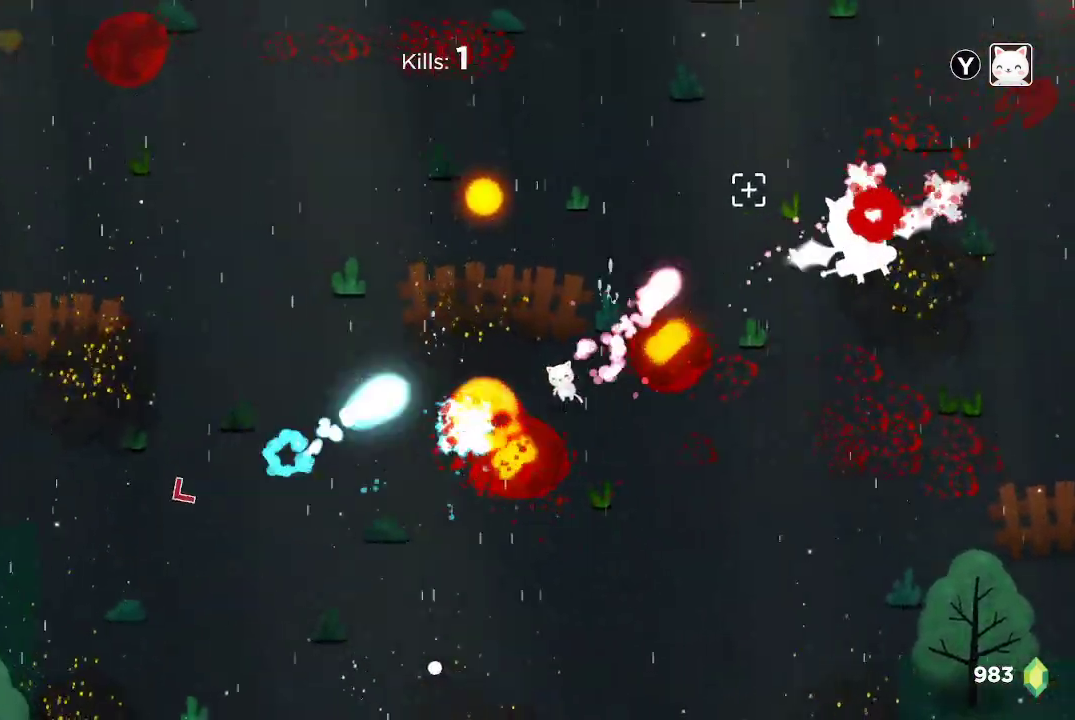
{"buttons": ["R2"], "left_stick": "center", "right_stick": "up-right", "events": [[67, "left_stick", "center"], [233, "left_stick", "right"], [400, "left_stick", "center"]]}
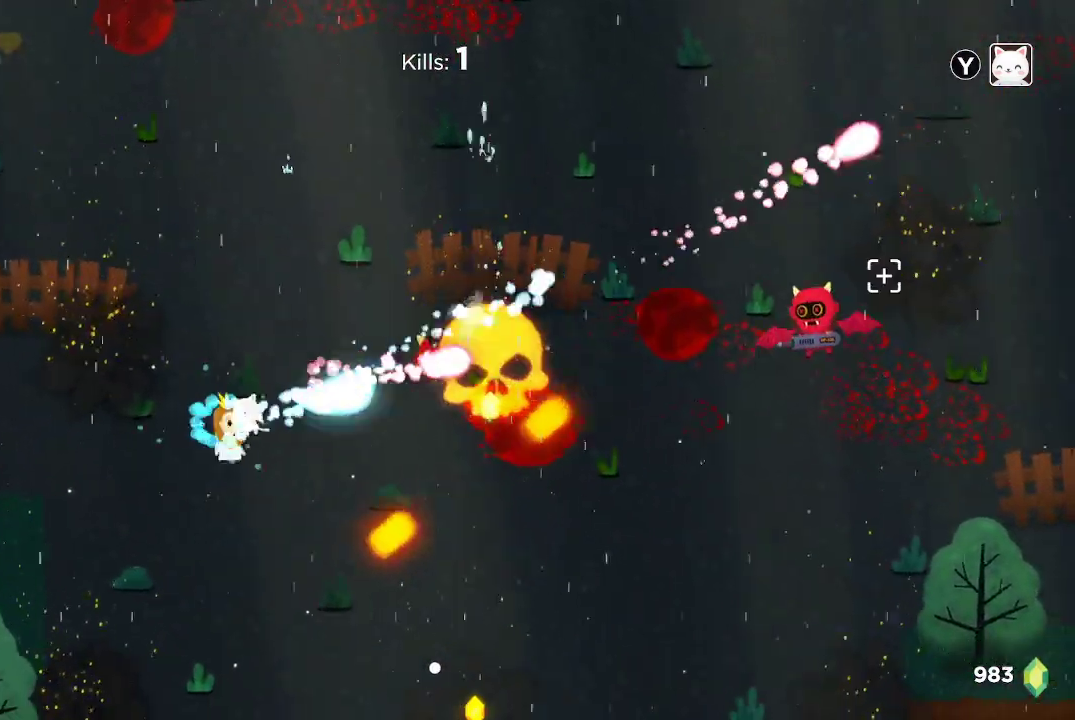
{"buttons": ["R2"], "left_stick": "up", "right_stick": "right", "events": [[67, "left_stick", "left"], [233, "left_stick", "center"], [233, "right_stick", "right"], [433, "left_stick", "up"]]}
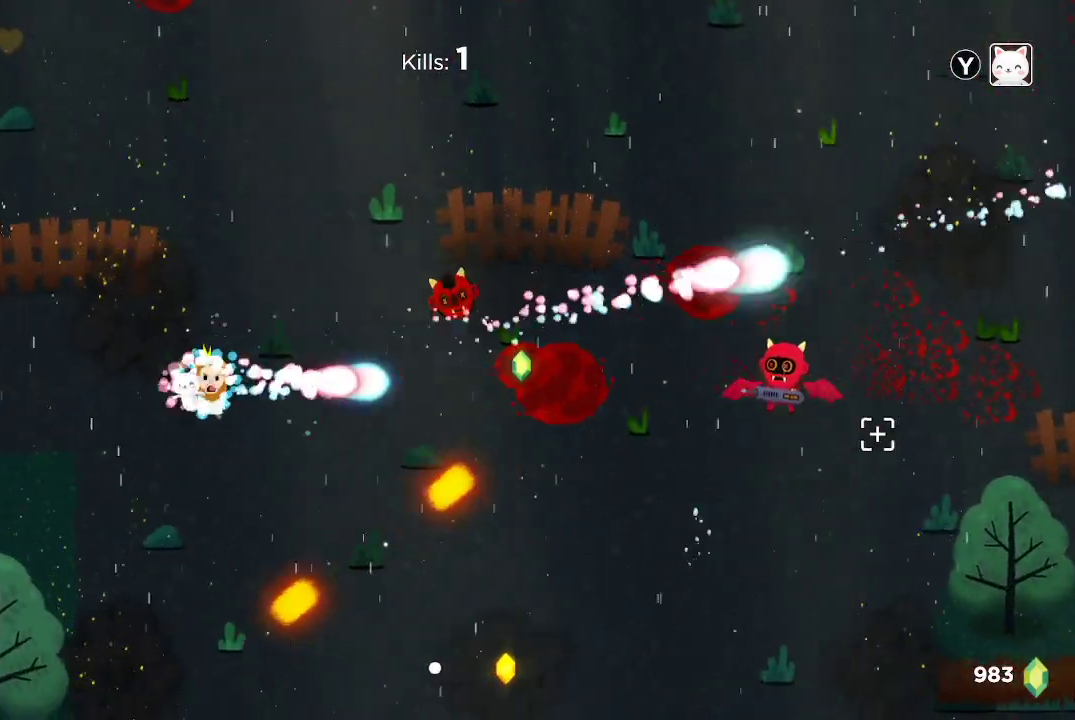
{"buttons": ["R2"], "left_stick": "up", "right_stick": "right", "events": [[67, "left_stick", "center"], [400, "left_stick", "up"]]}
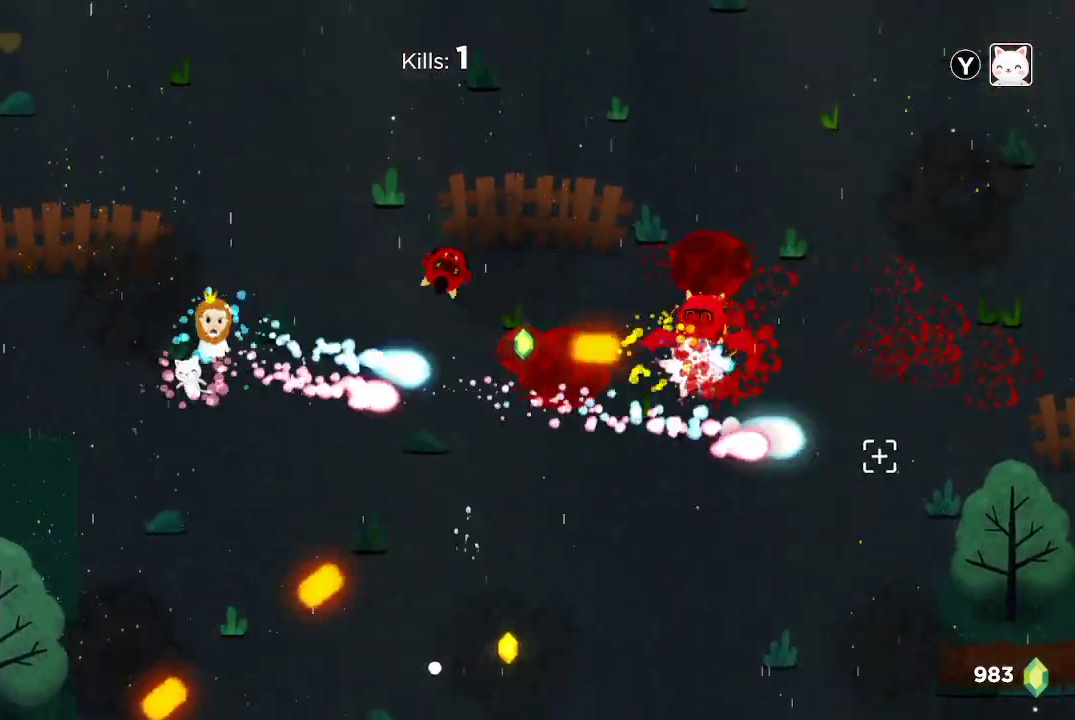
{"buttons": ["R2"], "left_stick": "center", "right_stick": "right", "events": [[233, "left_stick", "center"]]}